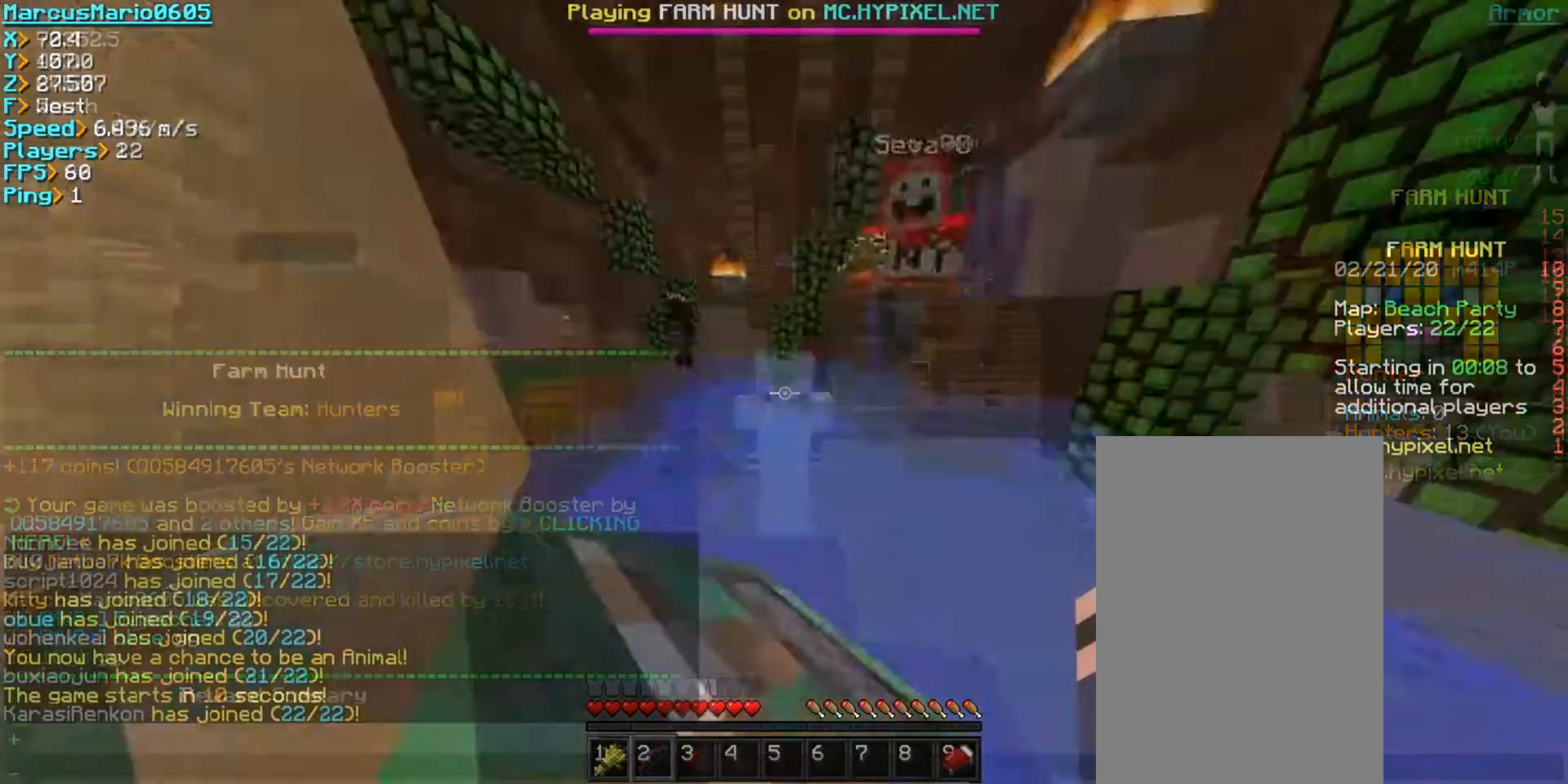
Gameplay with keyboard and mouse; each line is a JSON object with the keys and mouse buttons held at the frame after it. "events" lists presses ("down") and releases ("up") of "a", "d", "s", "space", "w", "mouse_left" and "mouse_right" between this image and that frame as [ms after this image, input, new state], when the widget could be followed in between. "mouse_left", "mouse_right" = the "left", "right" buttons of the "mouse" list. No other keys are recorded. Fast repeated clicks can show as one long hold. Mouse movement is not recorded.
{"keys": ["a", "space", "w"], "mouse": ["right"], "events": [[450, "mouse_right", "down"]]}
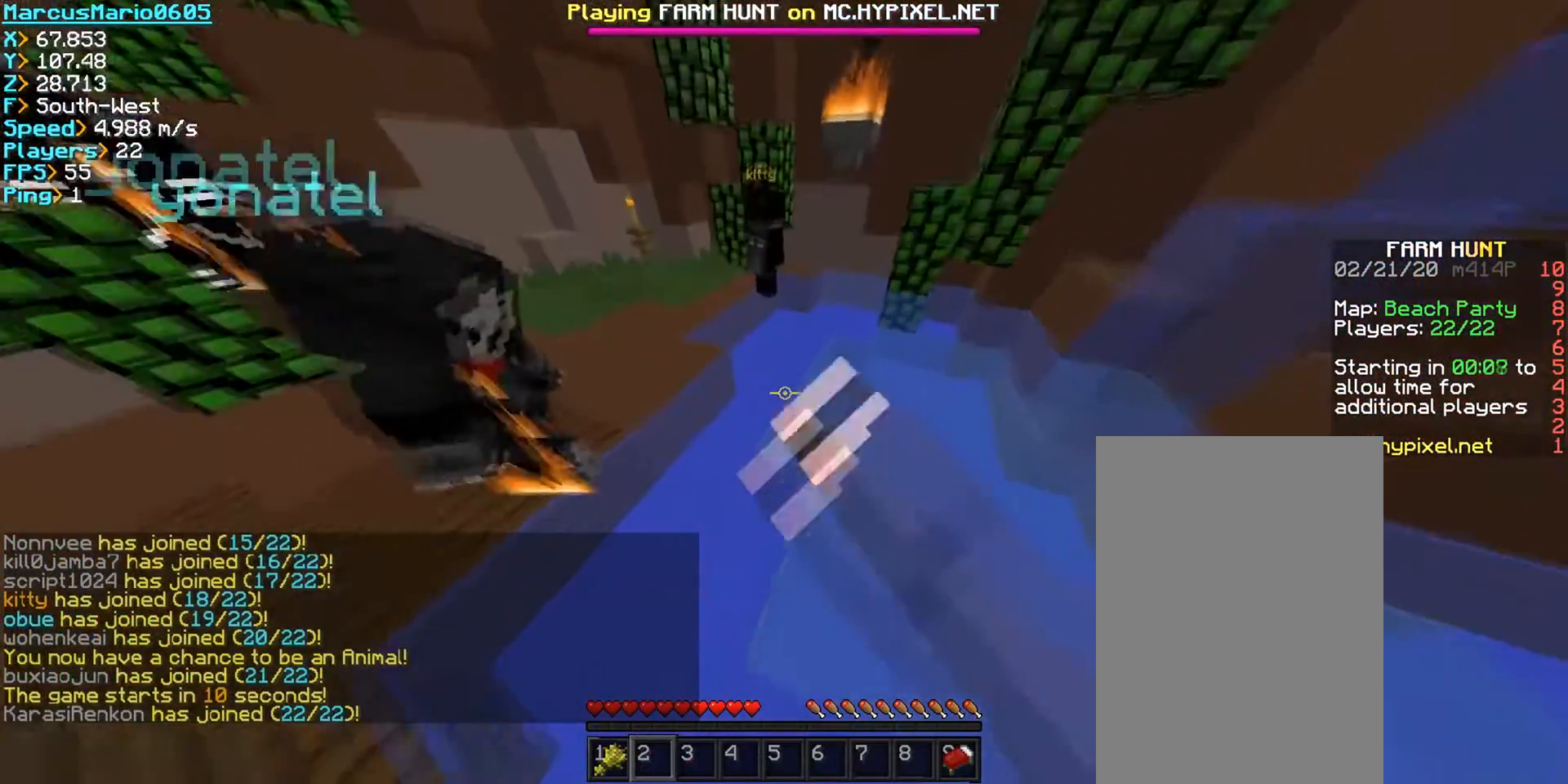
{"keys": ["a", "space", "w"], "mouse": [], "events": [[183, "mouse_right", "up"]]}
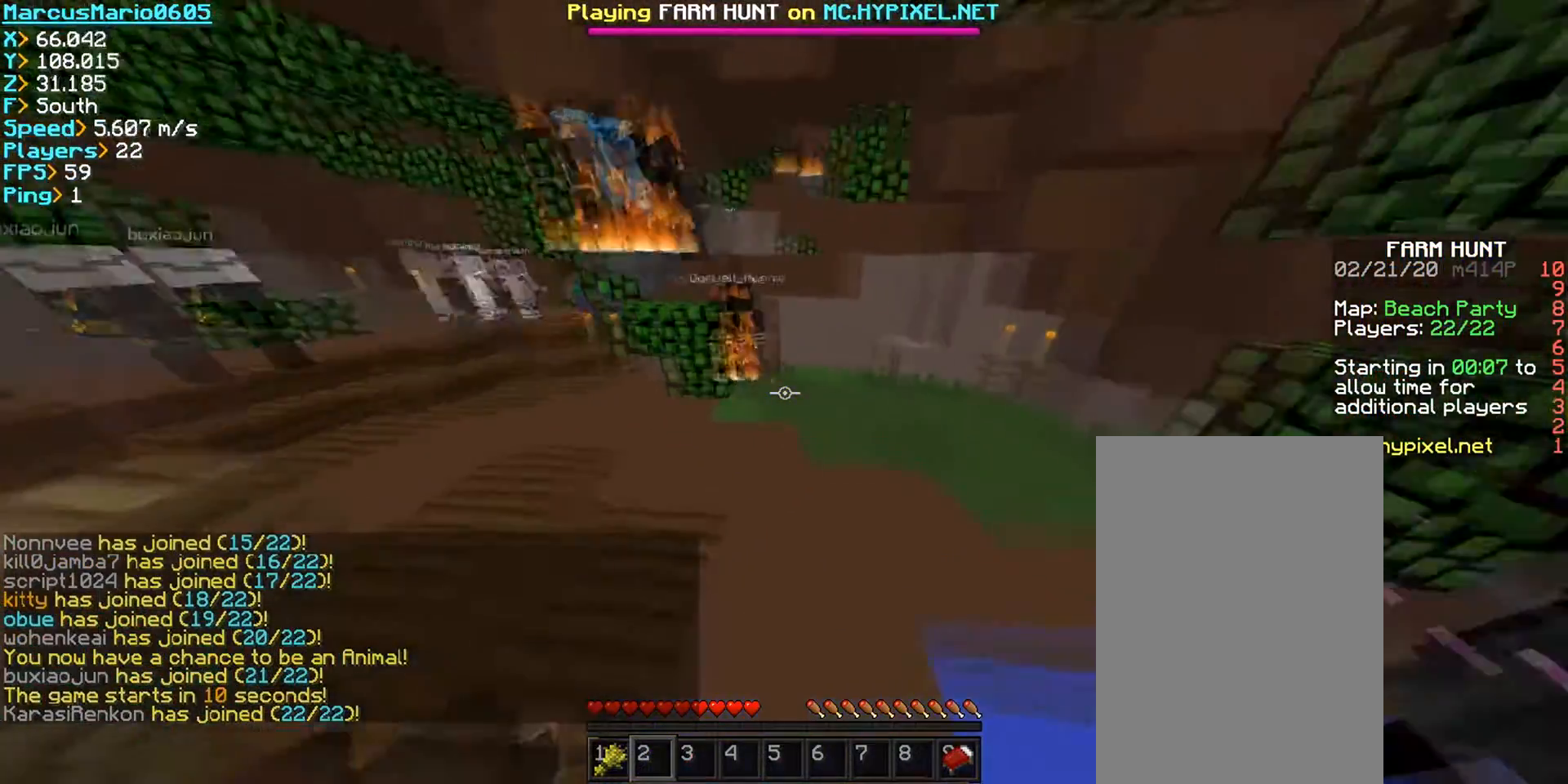
{"keys": ["a", "space", "w"], "mouse": [], "events": []}
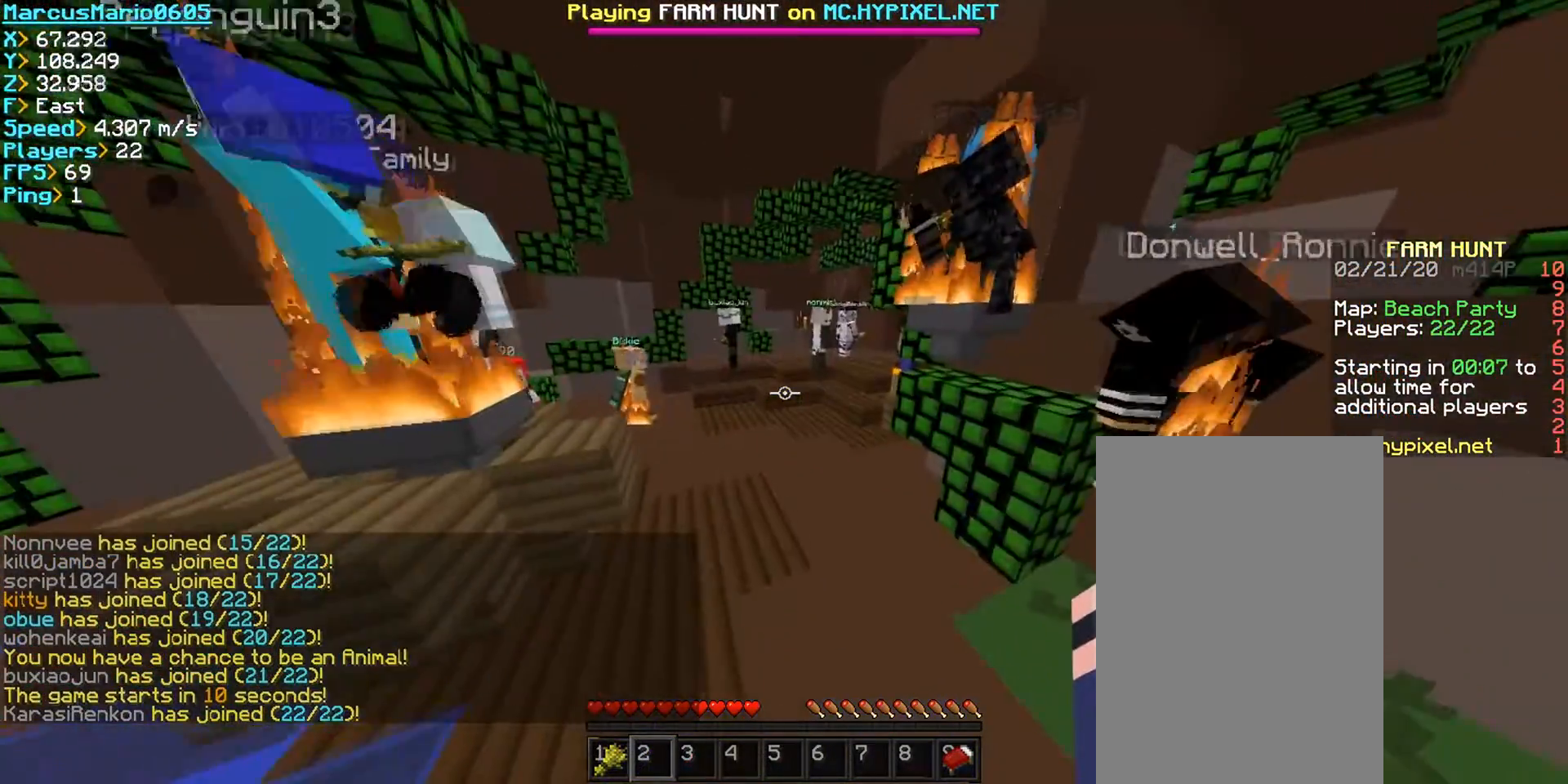
{"keys": ["a", "space", "w"], "mouse": [], "events": []}
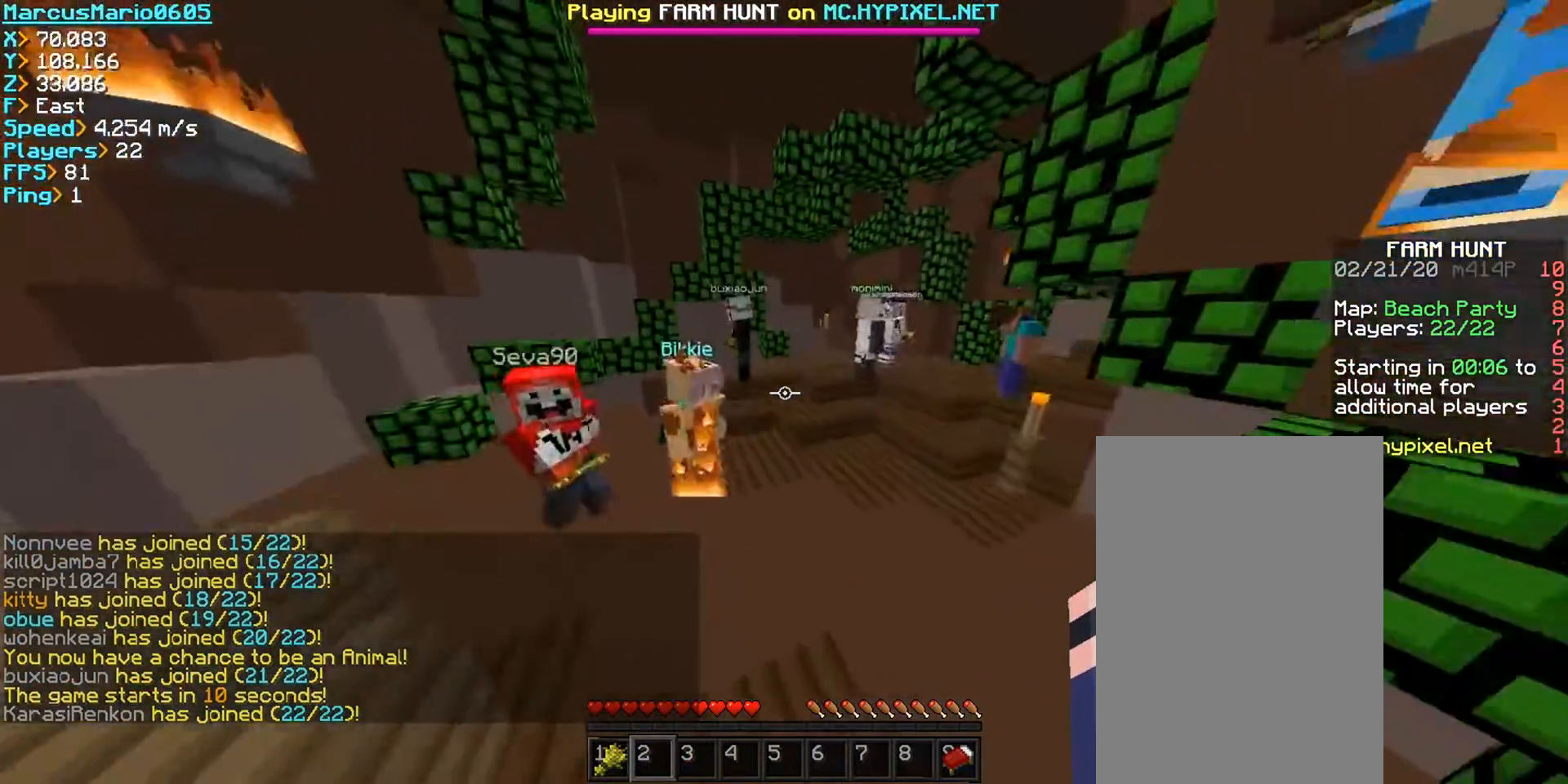
{"keys": ["space", "w"], "mouse": [], "events": [[133, "a", "up"]]}
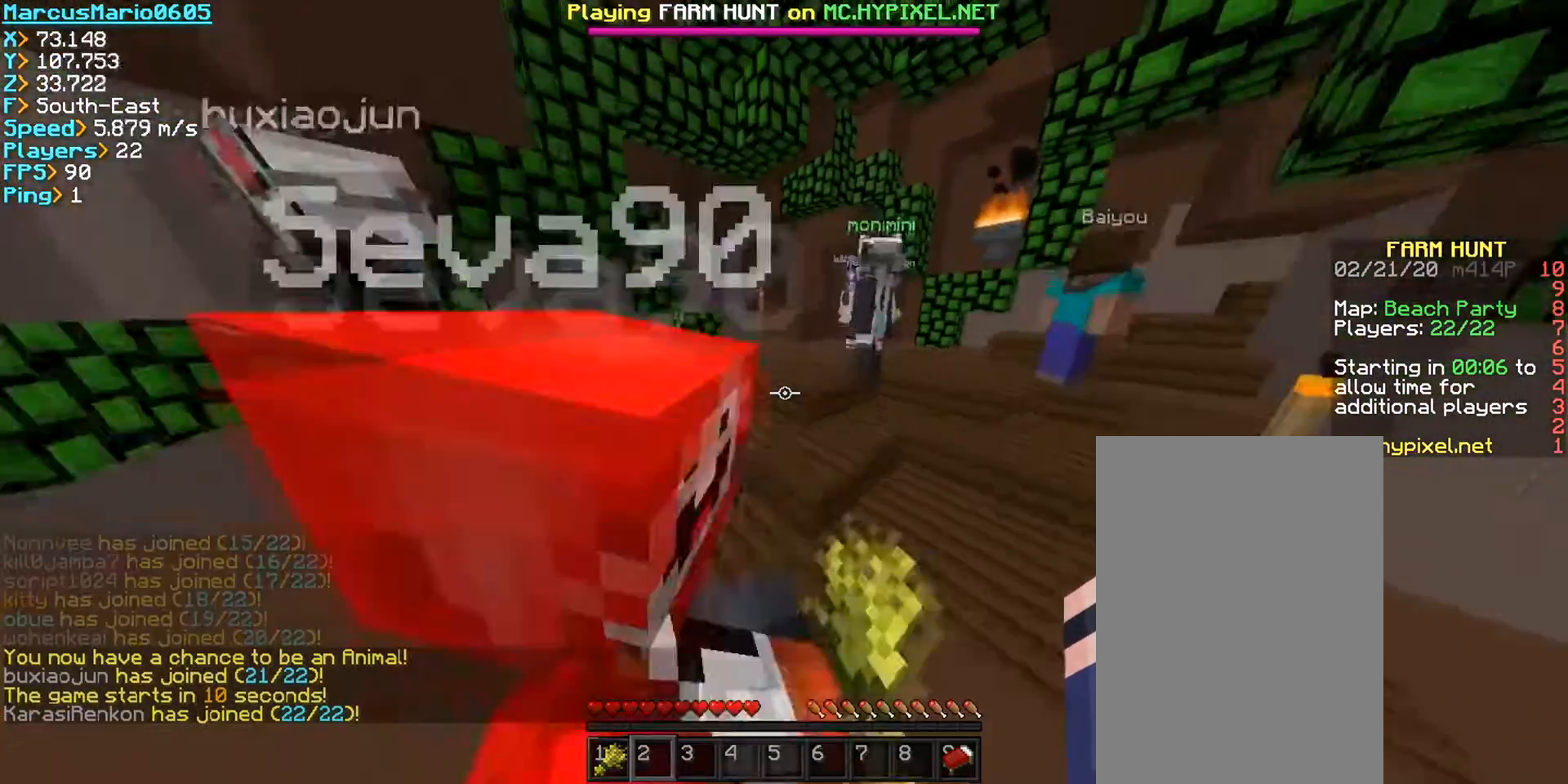
{"keys": ["space", "w"], "mouse": [], "events": []}
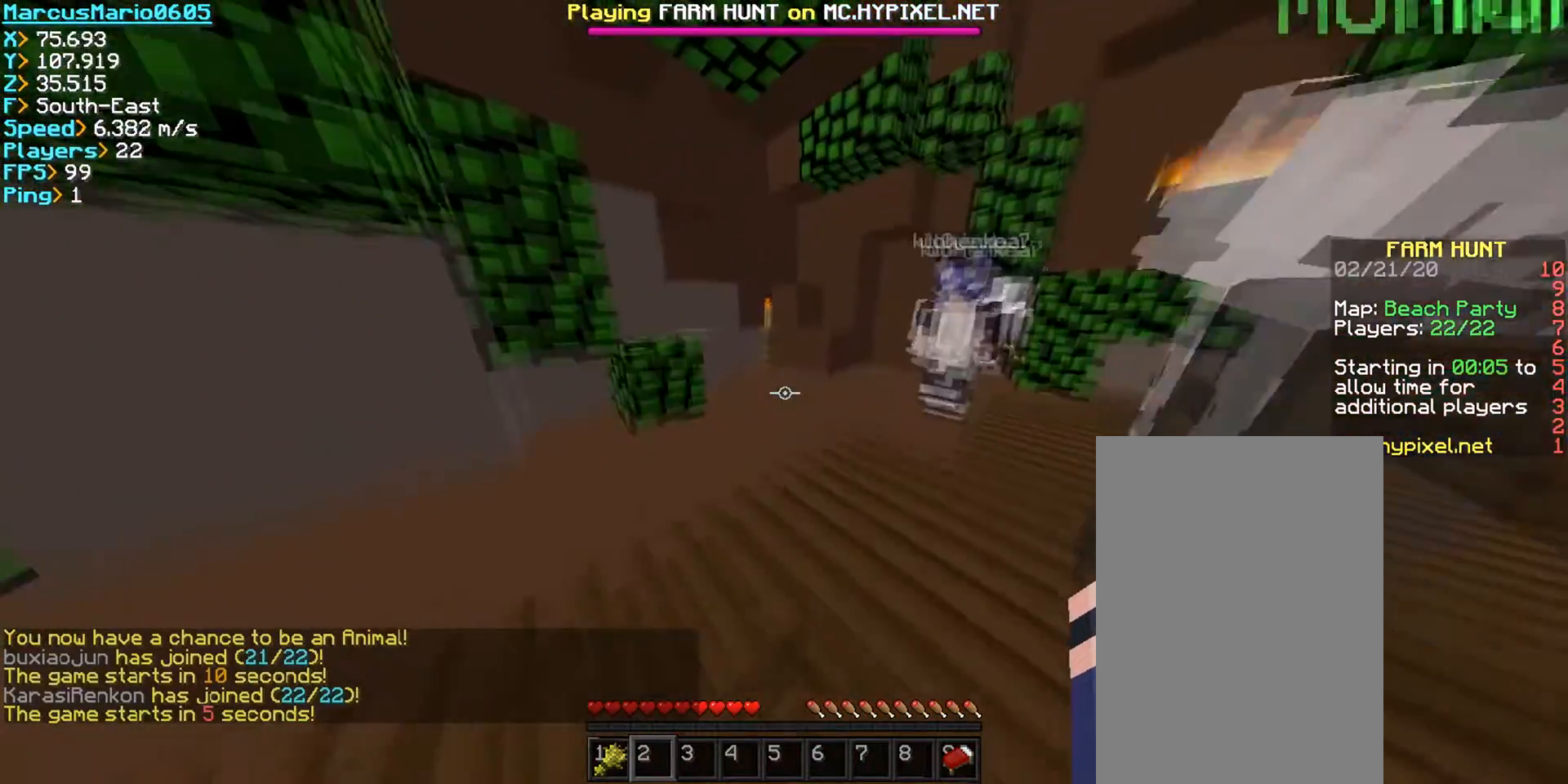
{"keys": ["d", "space", "w"], "mouse": [], "events": [[233, "d", "down"]]}
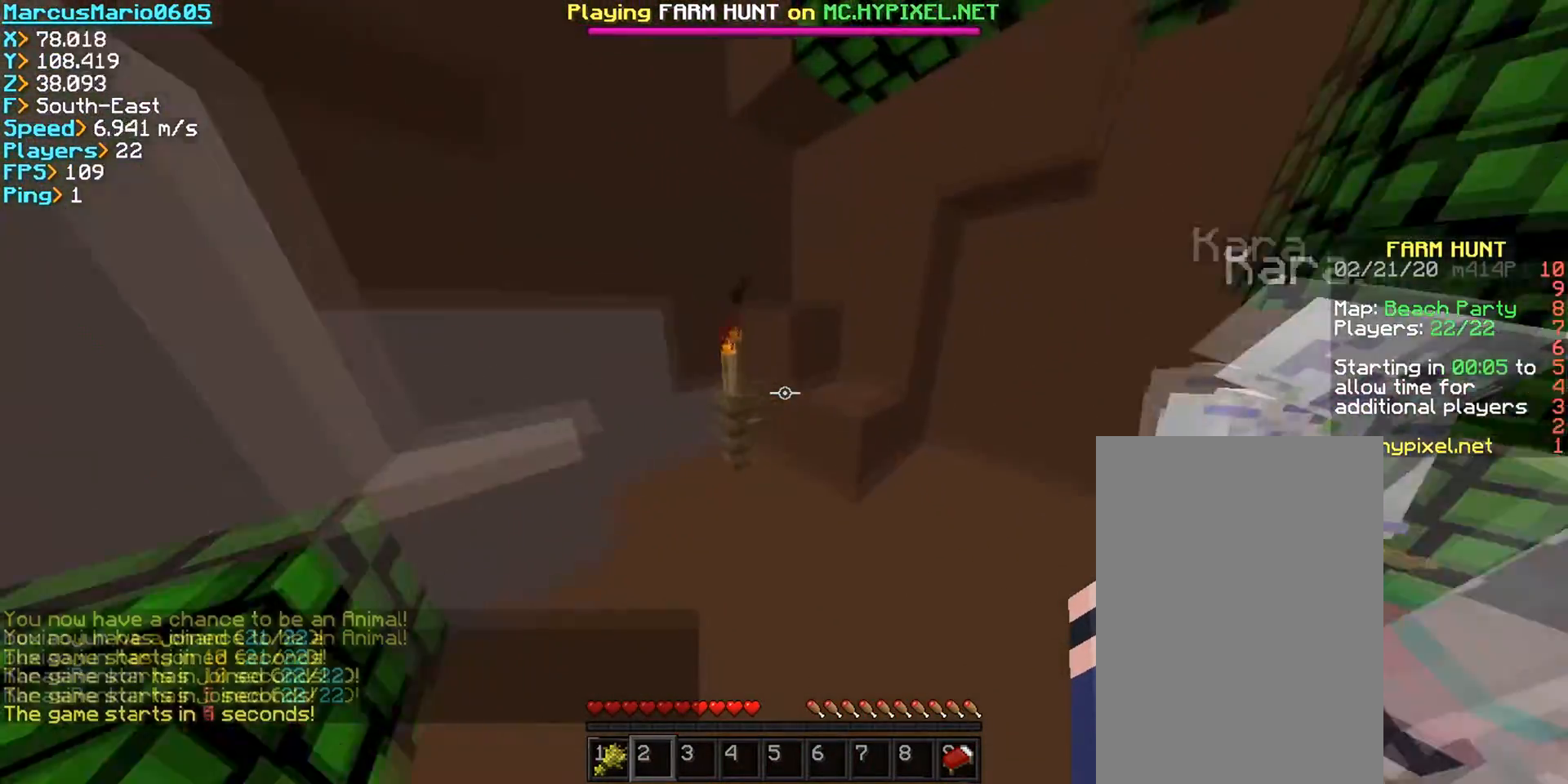
{"keys": [], "mouse": [], "events": [[67, "space", "up"], [250, "d", "up"], [500, "w", "up"]]}
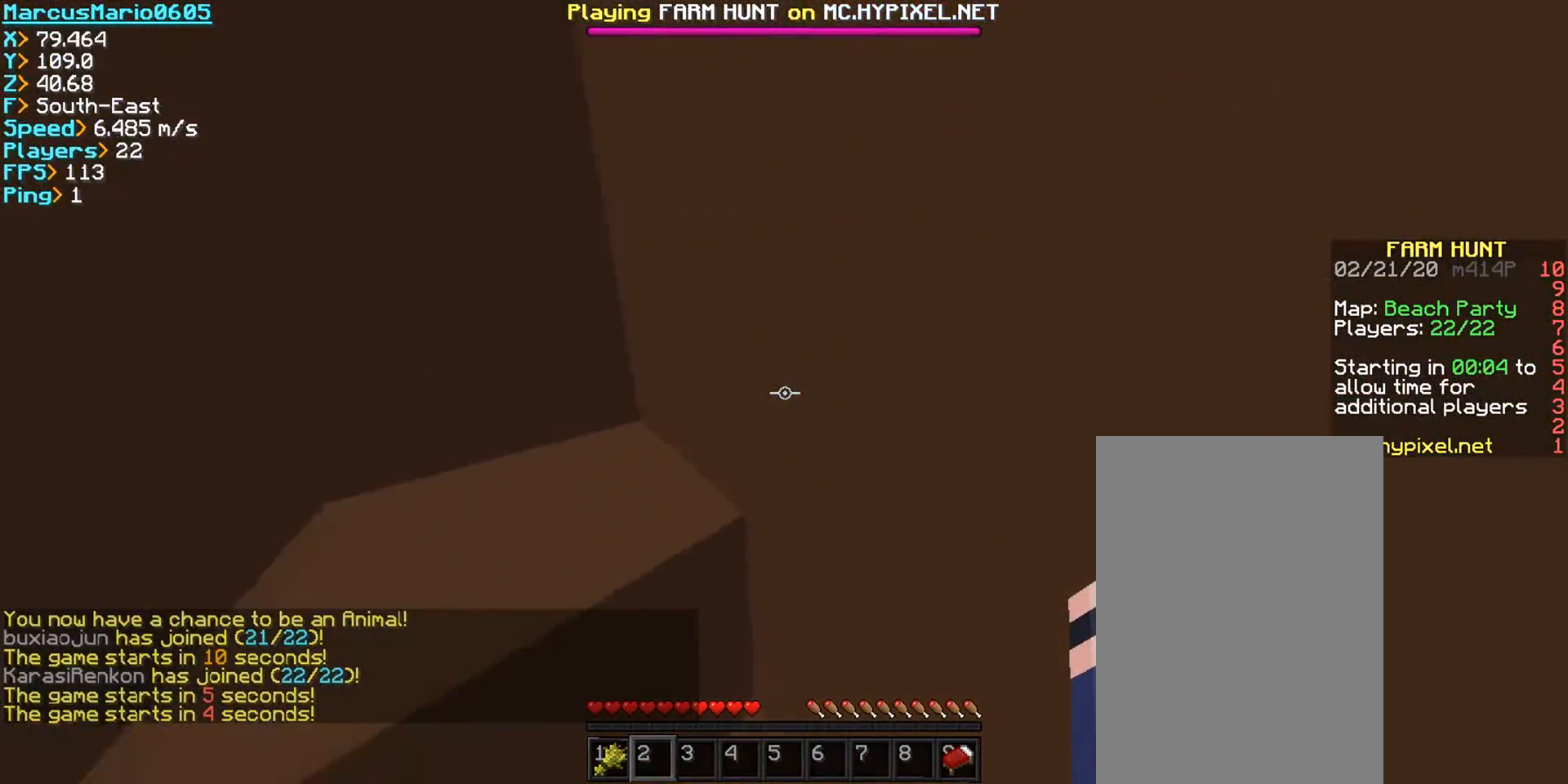
{"keys": [], "mouse": [], "events": []}
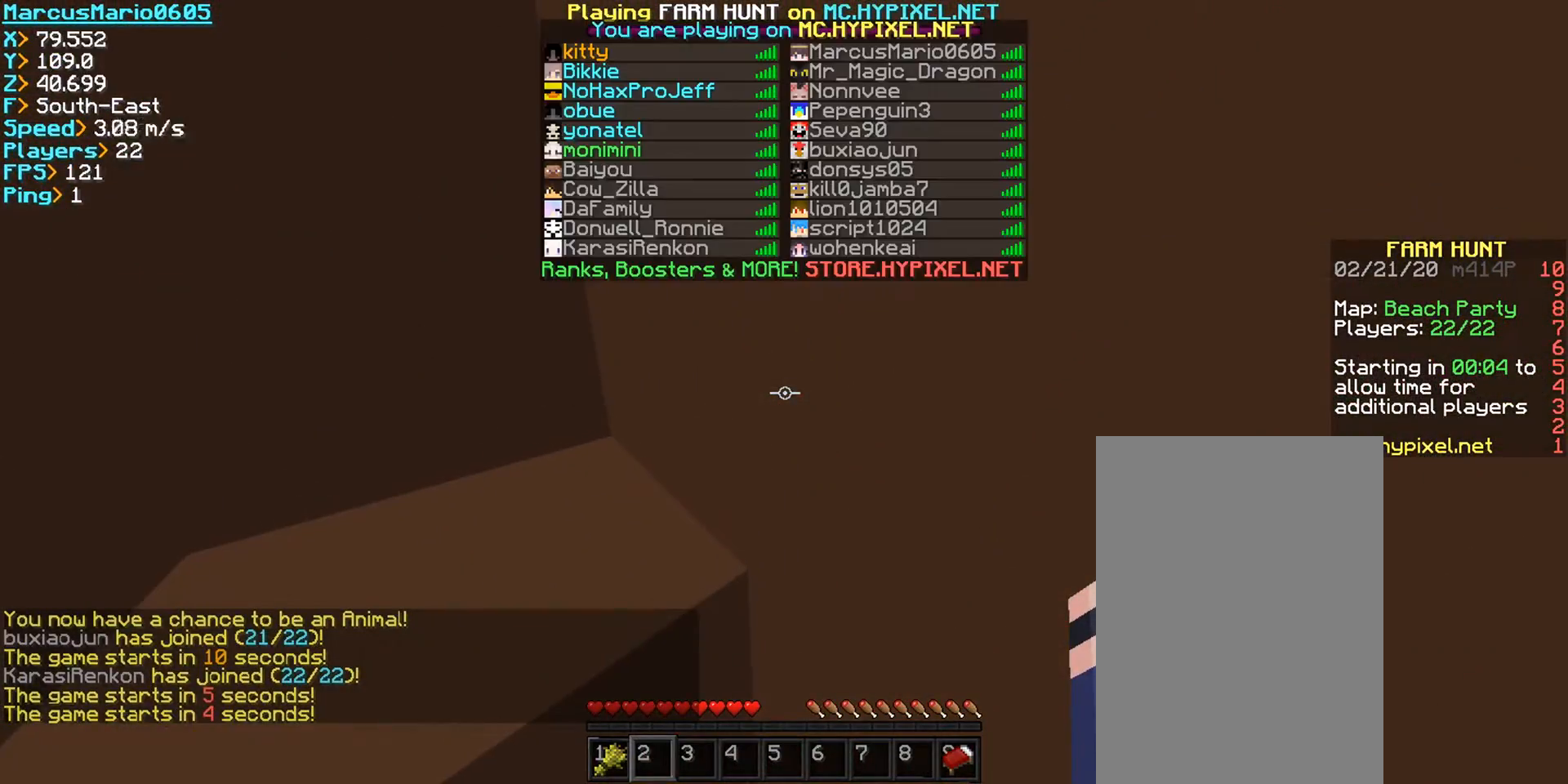
{"keys": [], "mouse": [], "events": []}
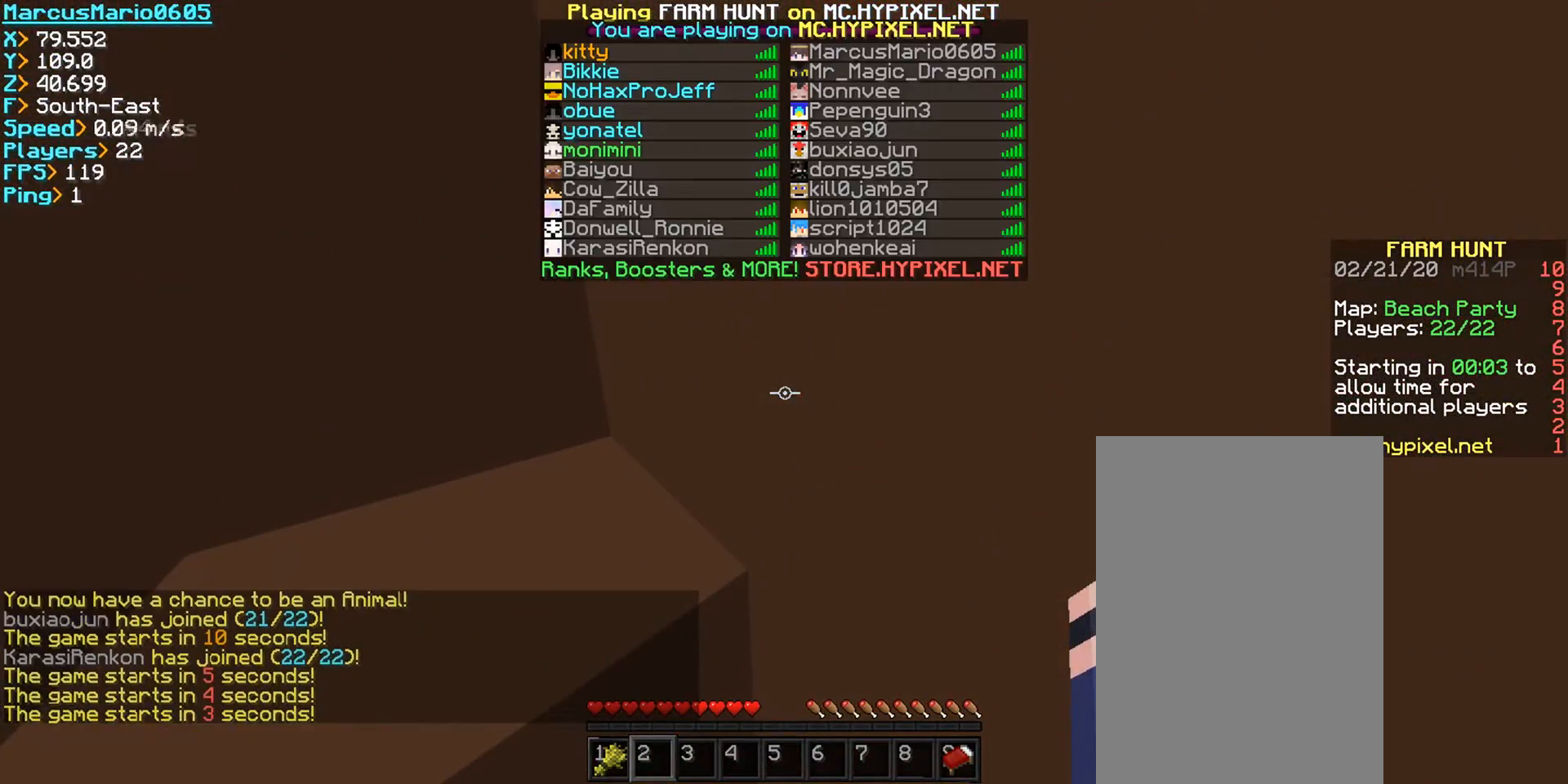
{"keys": [], "mouse": [], "events": []}
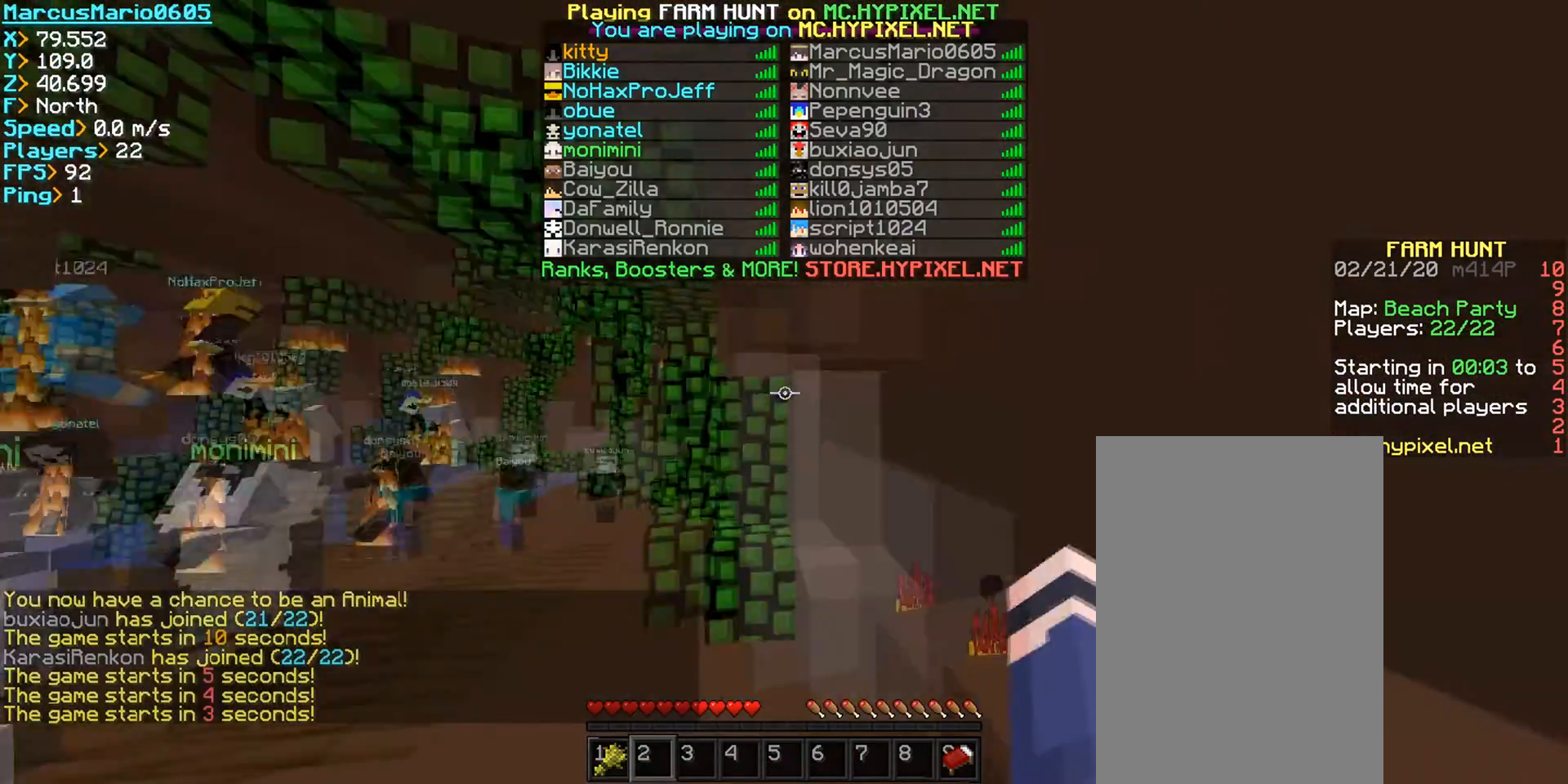
{"keys": [], "mouse": [], "events": []}
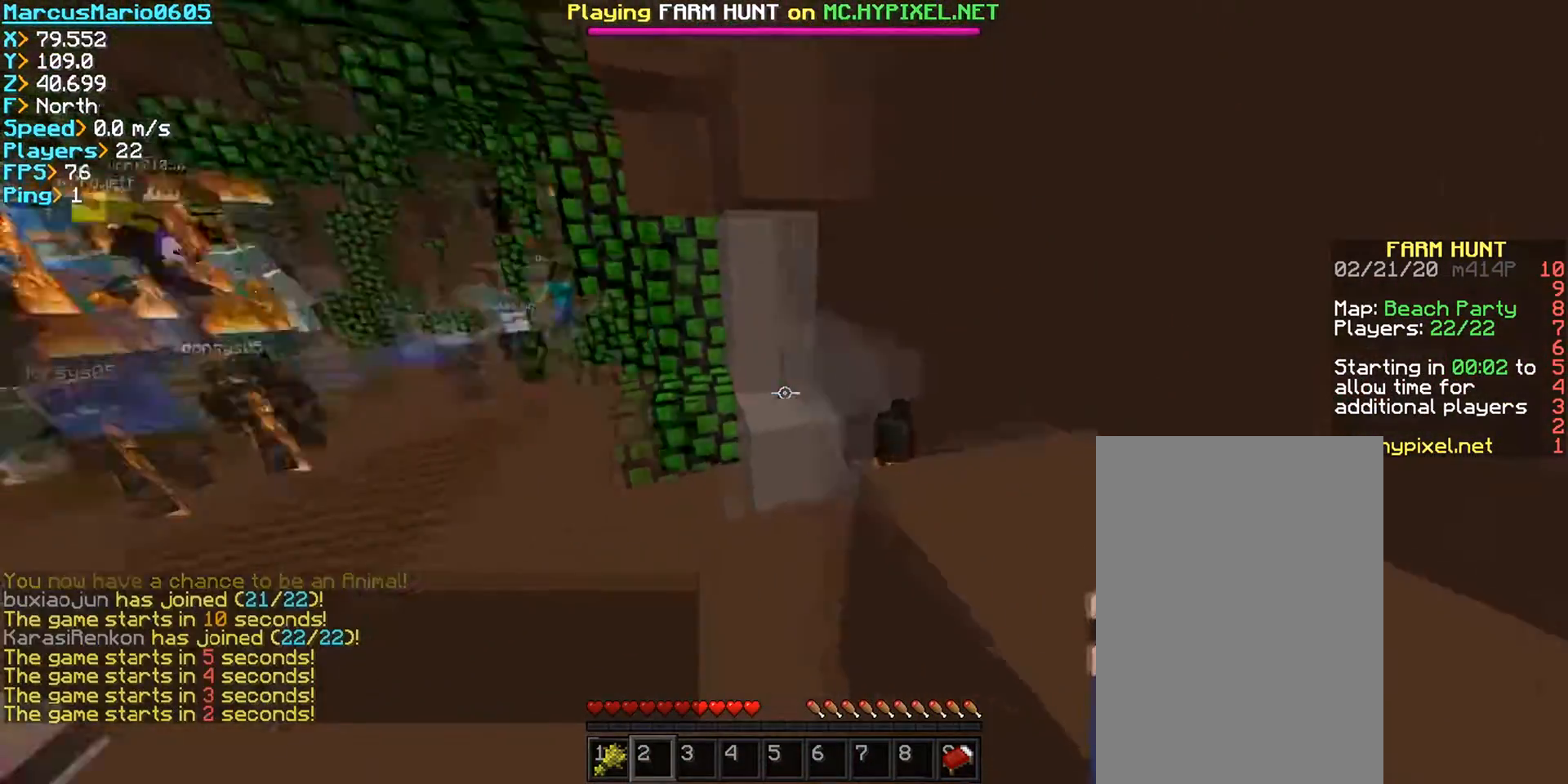
{"keys": [], "mouse": [], "events": []}
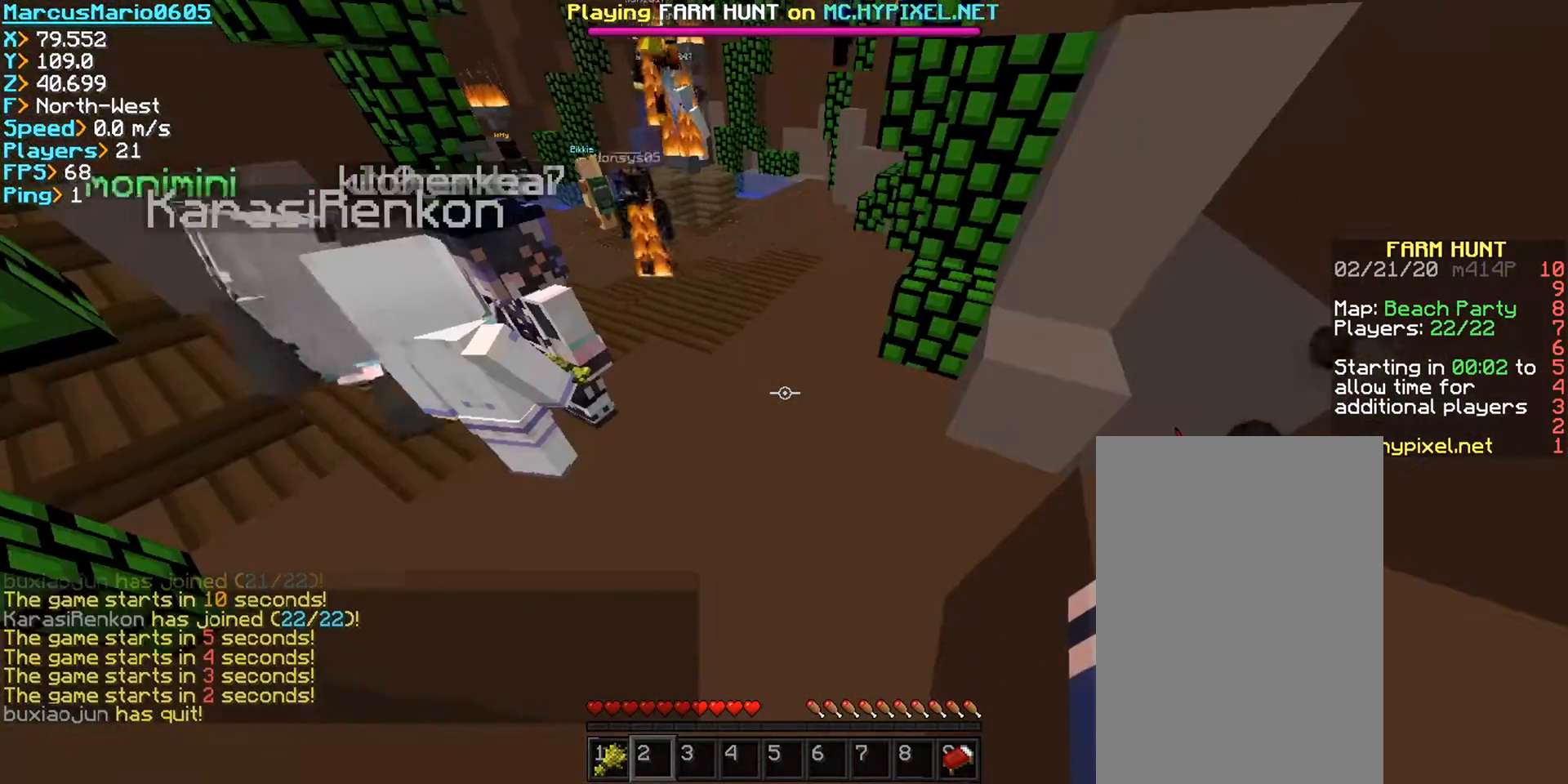
{"keys": [], "mouse": [], "events": []}
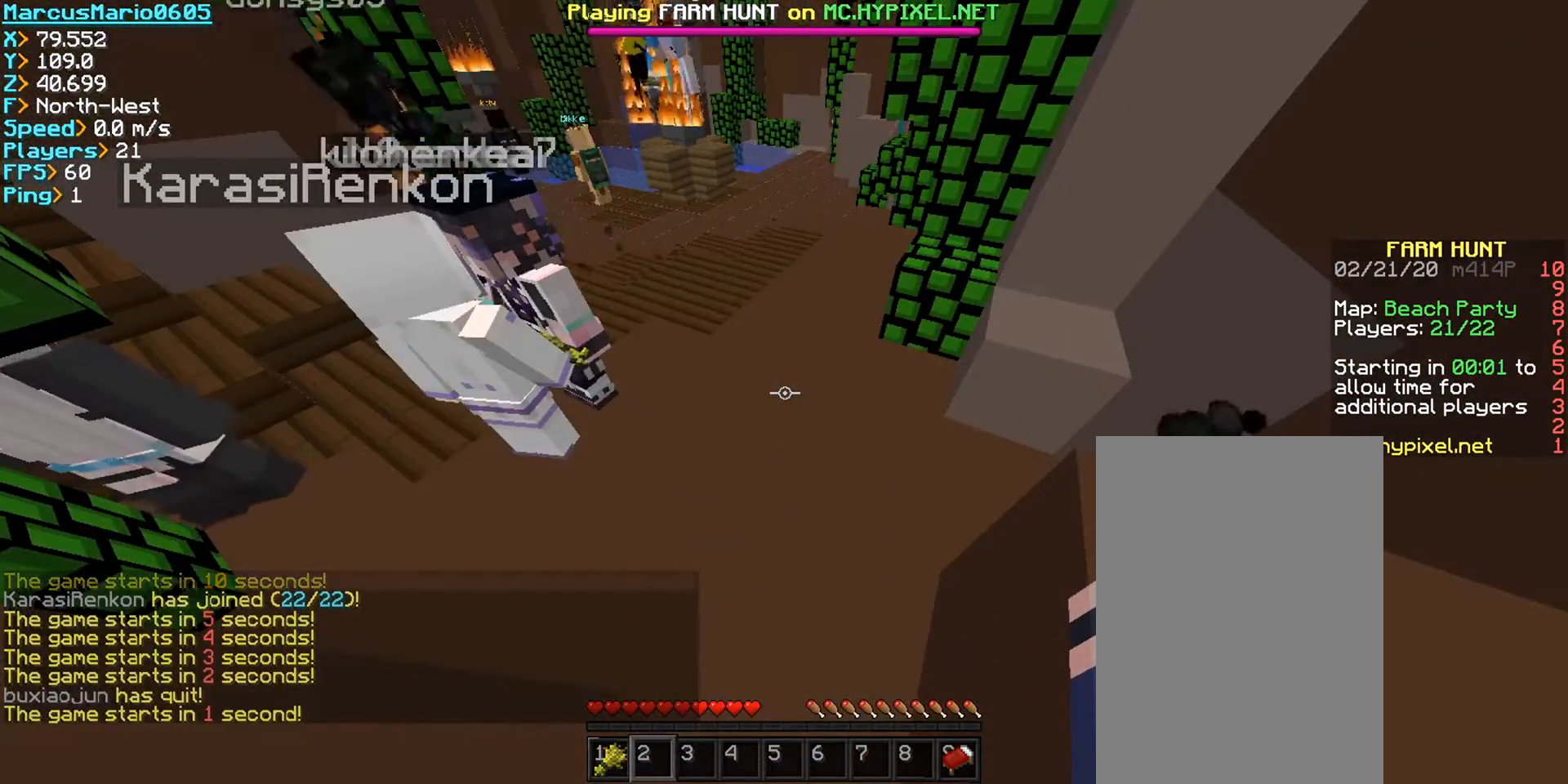
{"keys": [], "mouse": [], "events": []}
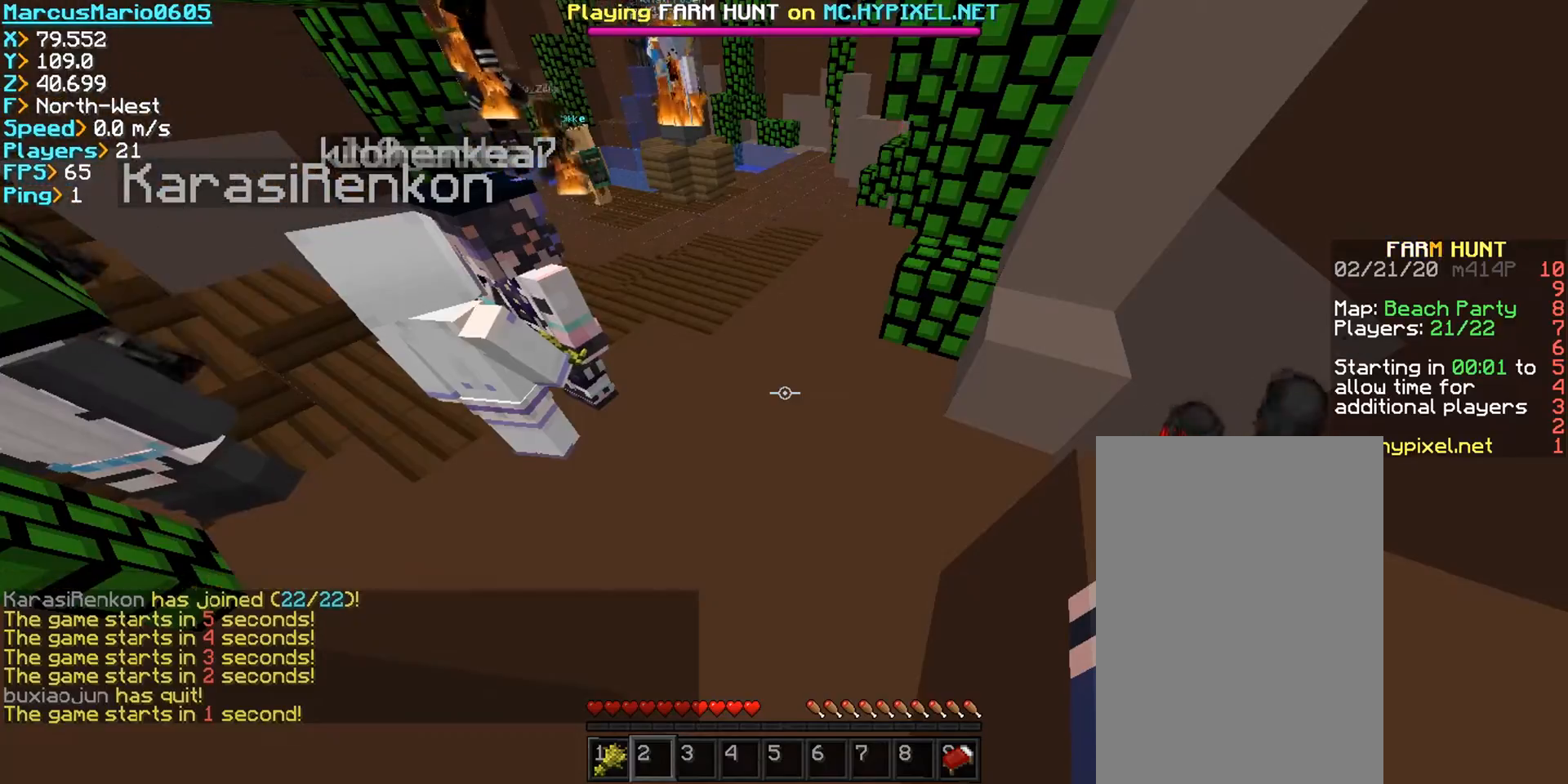
{"keys": [], "mouse": [], "events": []}
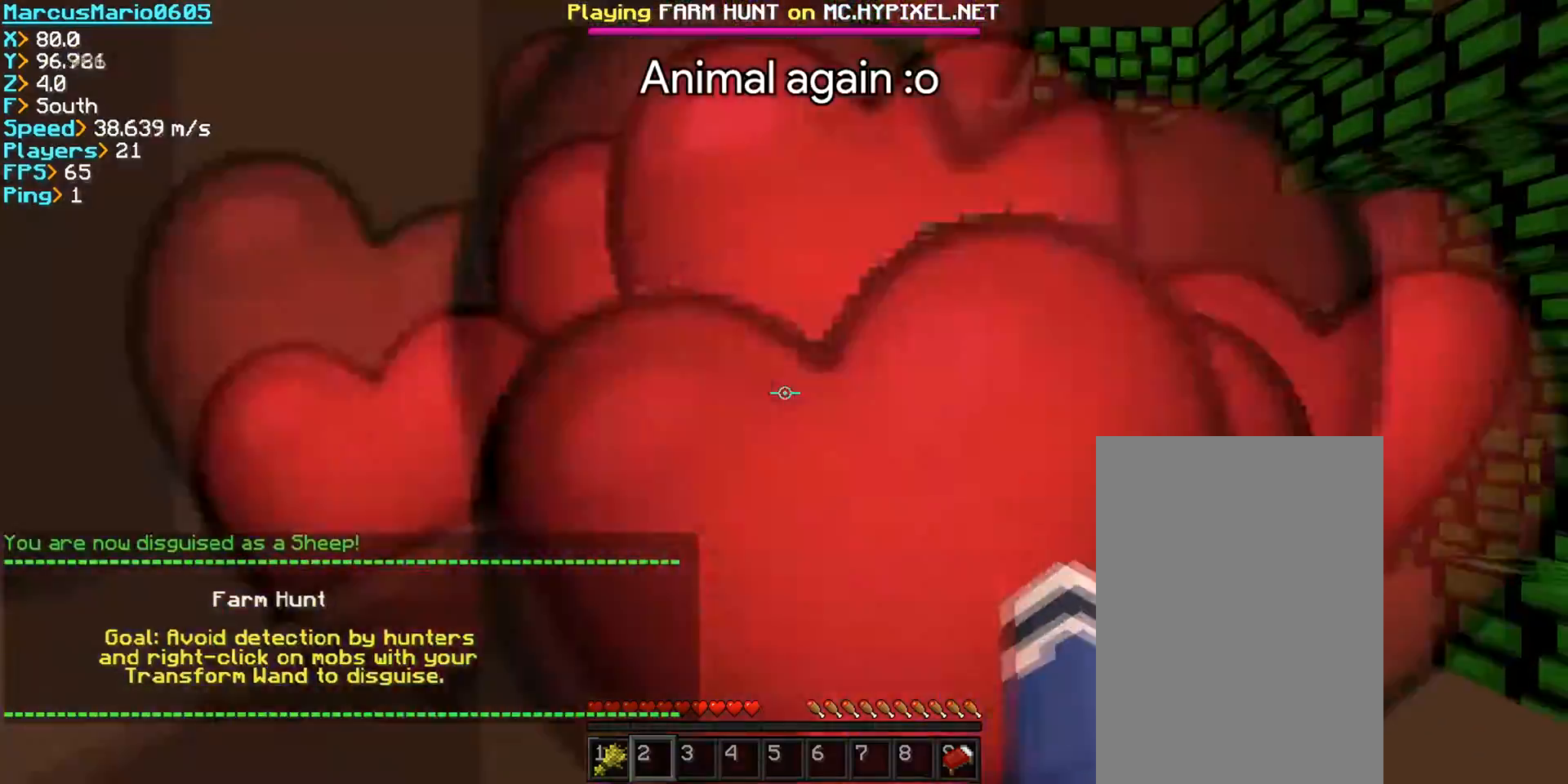
{"keys": [], "mouse": [], "events": []}
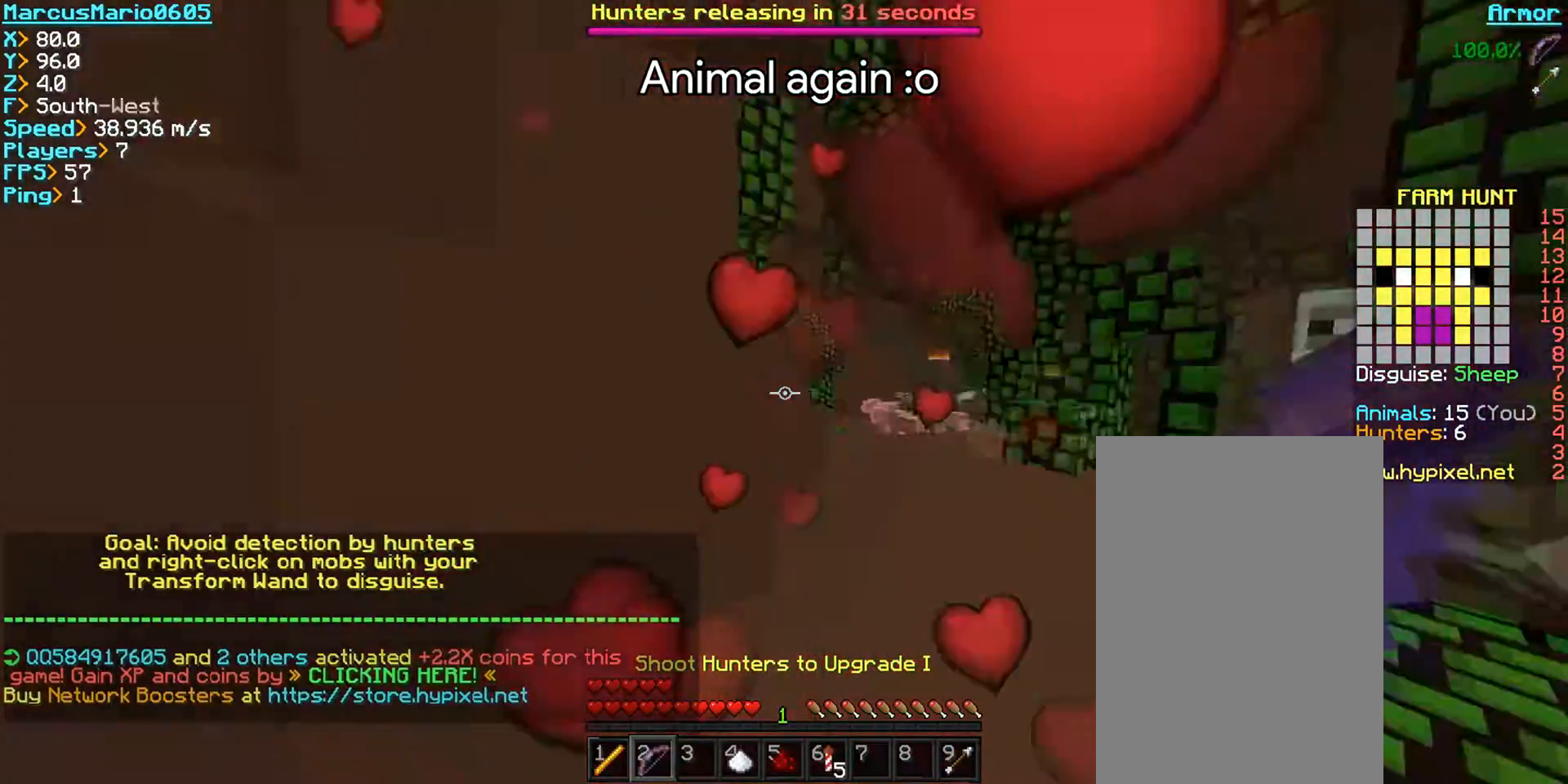
{"keys": ["w"], "mouse": [], "events": [[50, "w", "down"]]}
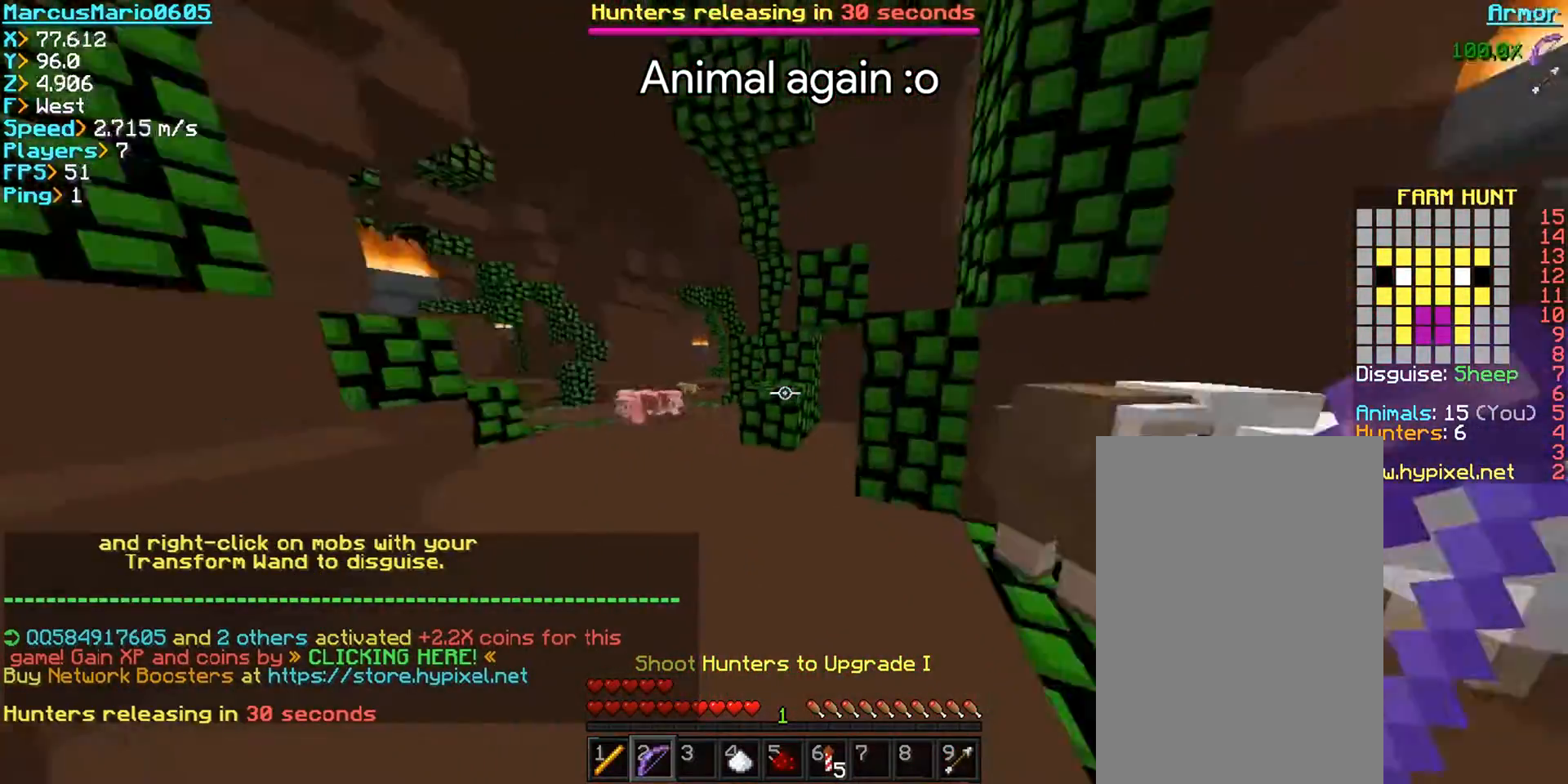
{"keys": ["space", "w"], "mouse": [], "events": [[133, "a", "down"], [400, "a", "up"], [450, "space", "down"]]}
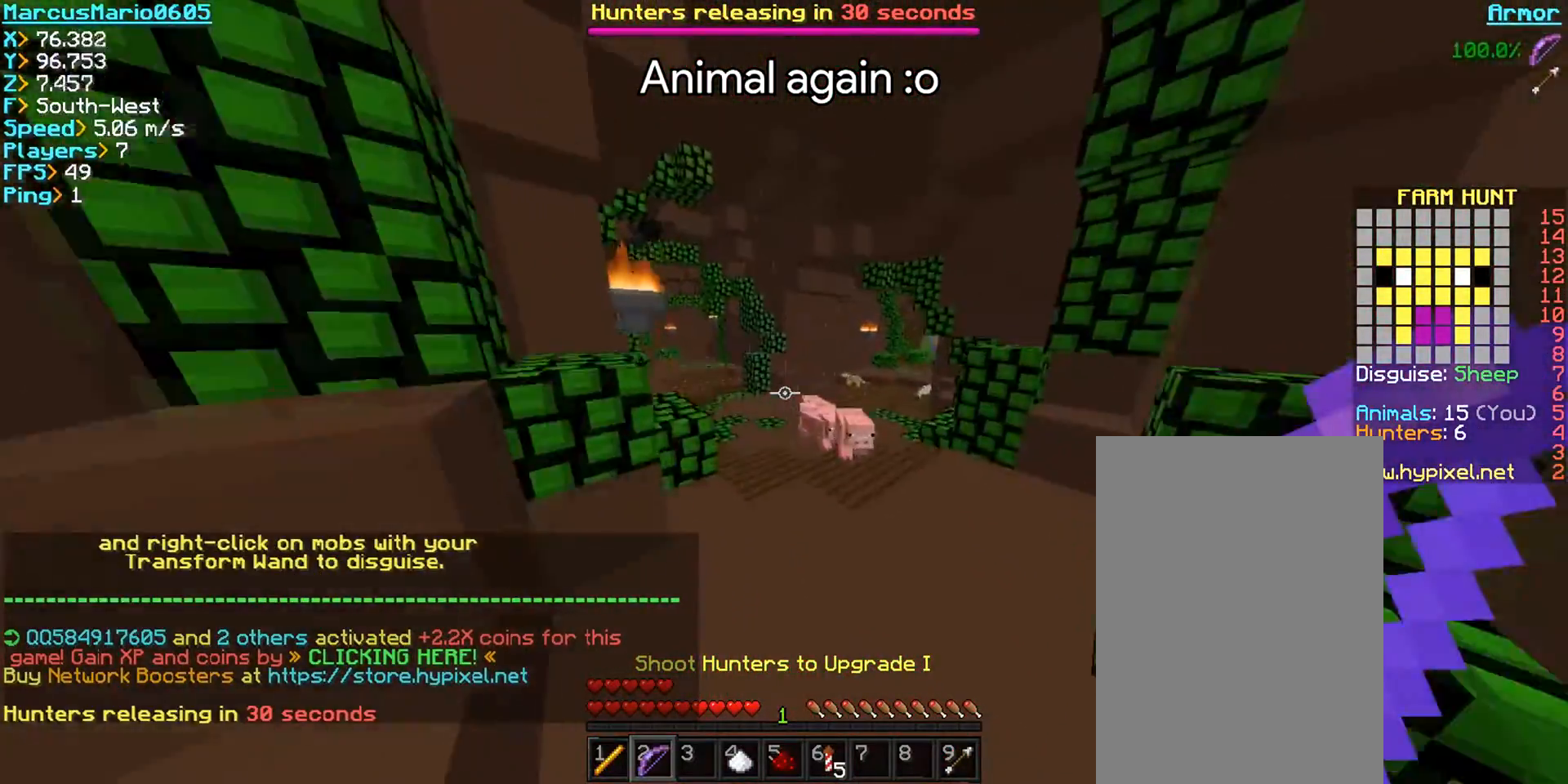
{"keys": ["space", "w"], "mouse": [], "events": []}
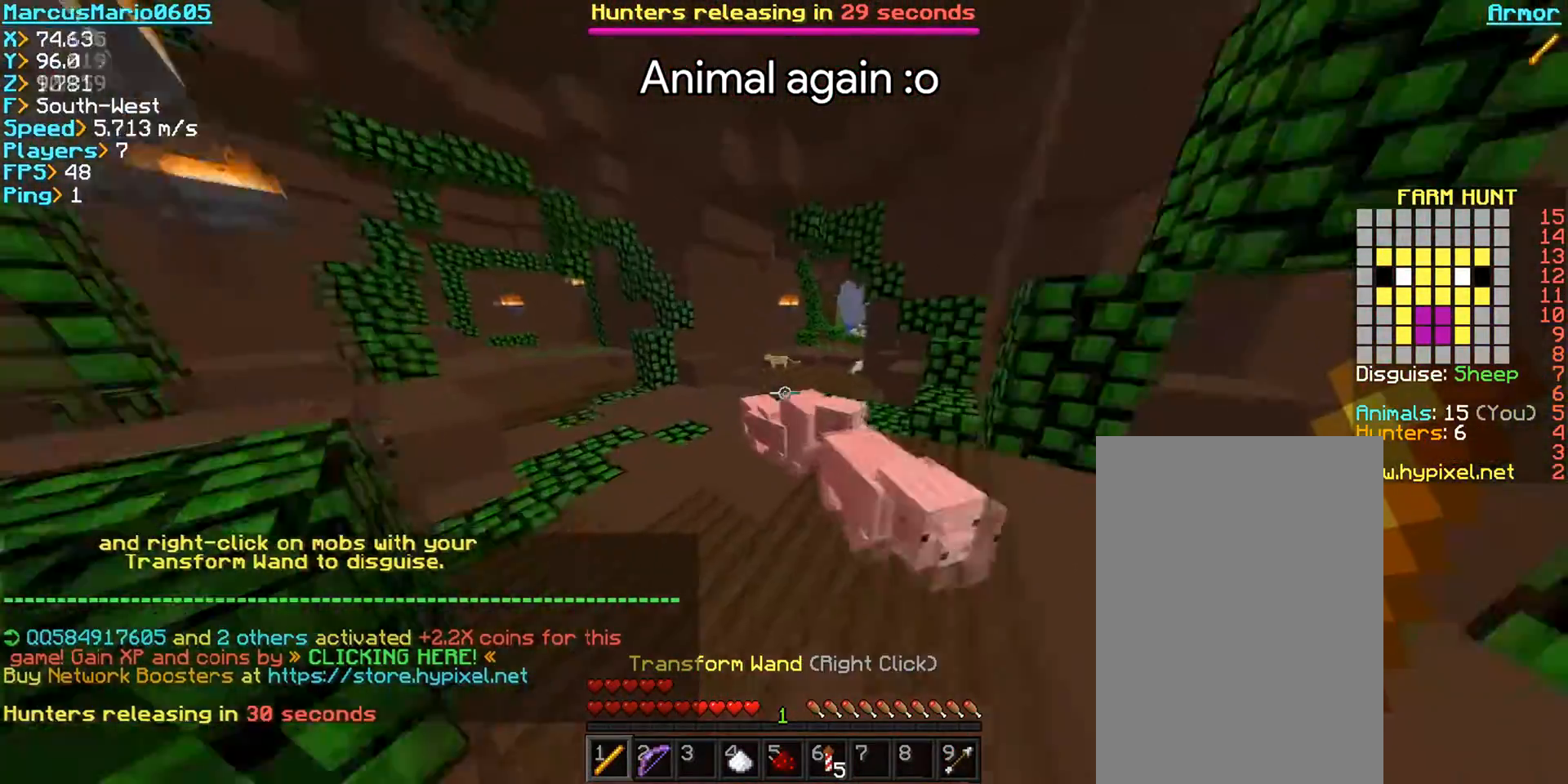
{"keys": ["space", "w"], "mouse": [], "events": []}
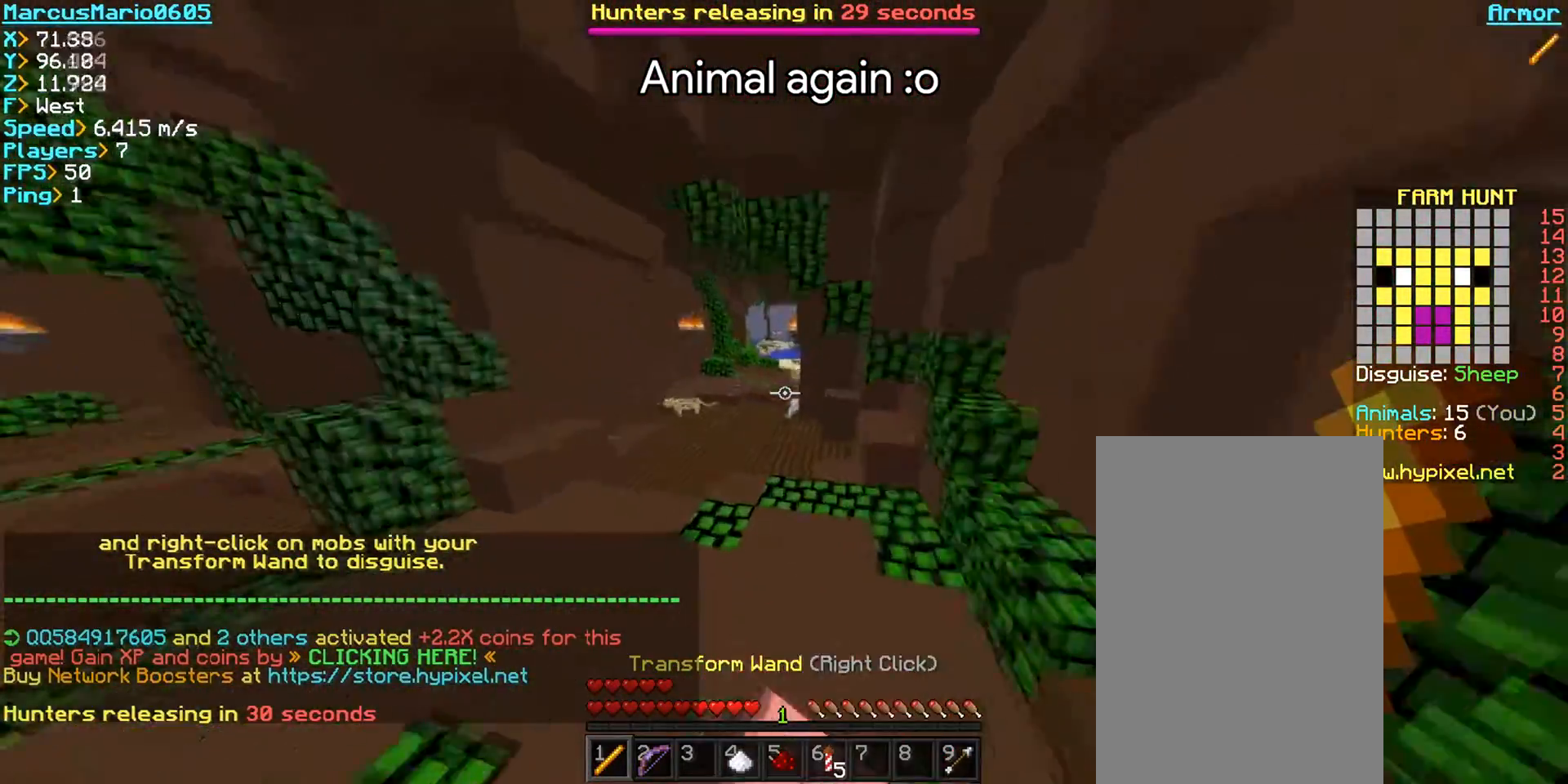
{"keys": ["space", "w"], "mouse": [], "events": []}
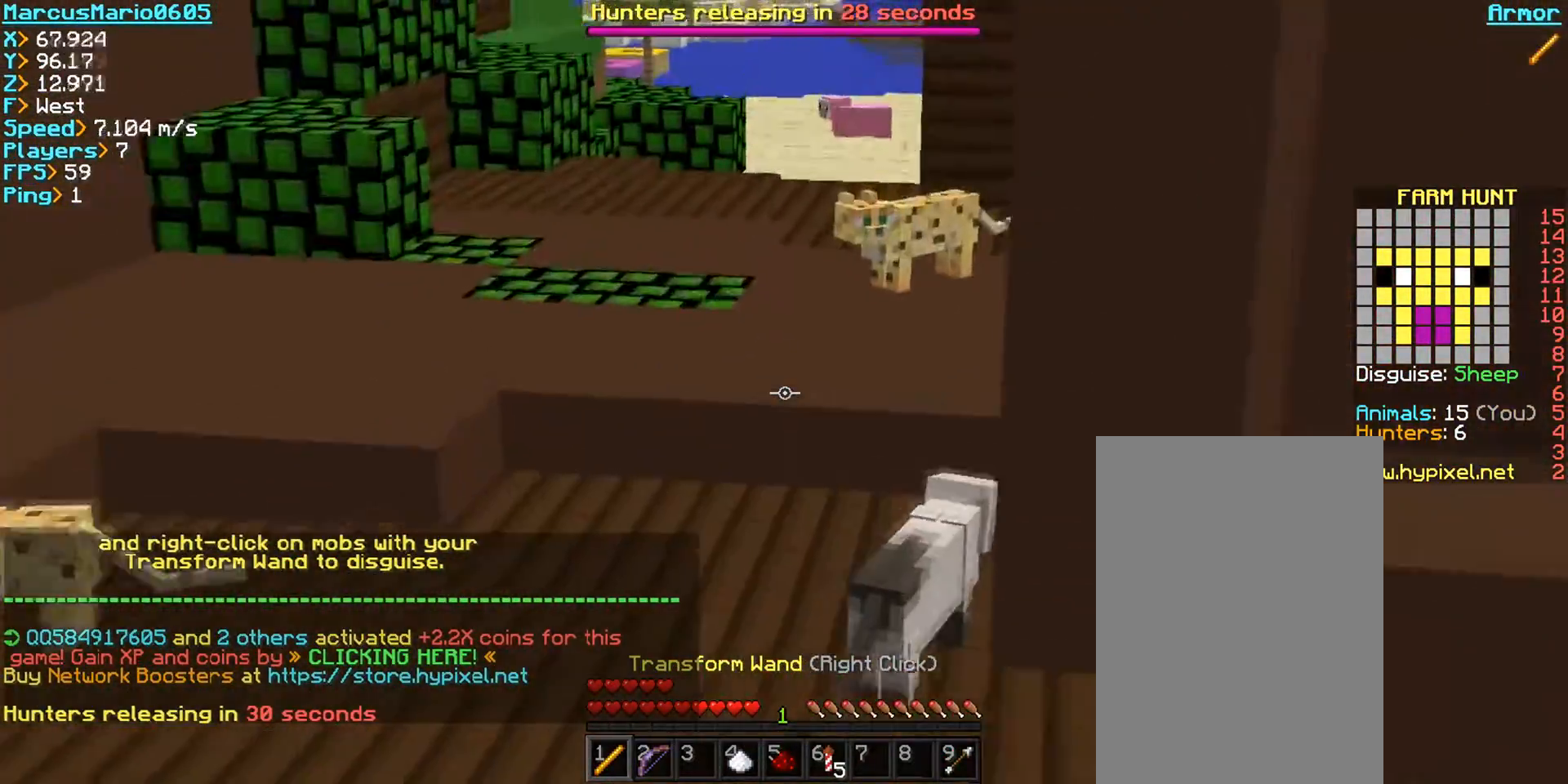
{"keys": ["a", "space", "w"], "mouse": ["left"], "events": [[417, "mouse_left", "down"], [483, "a", "down"]]}
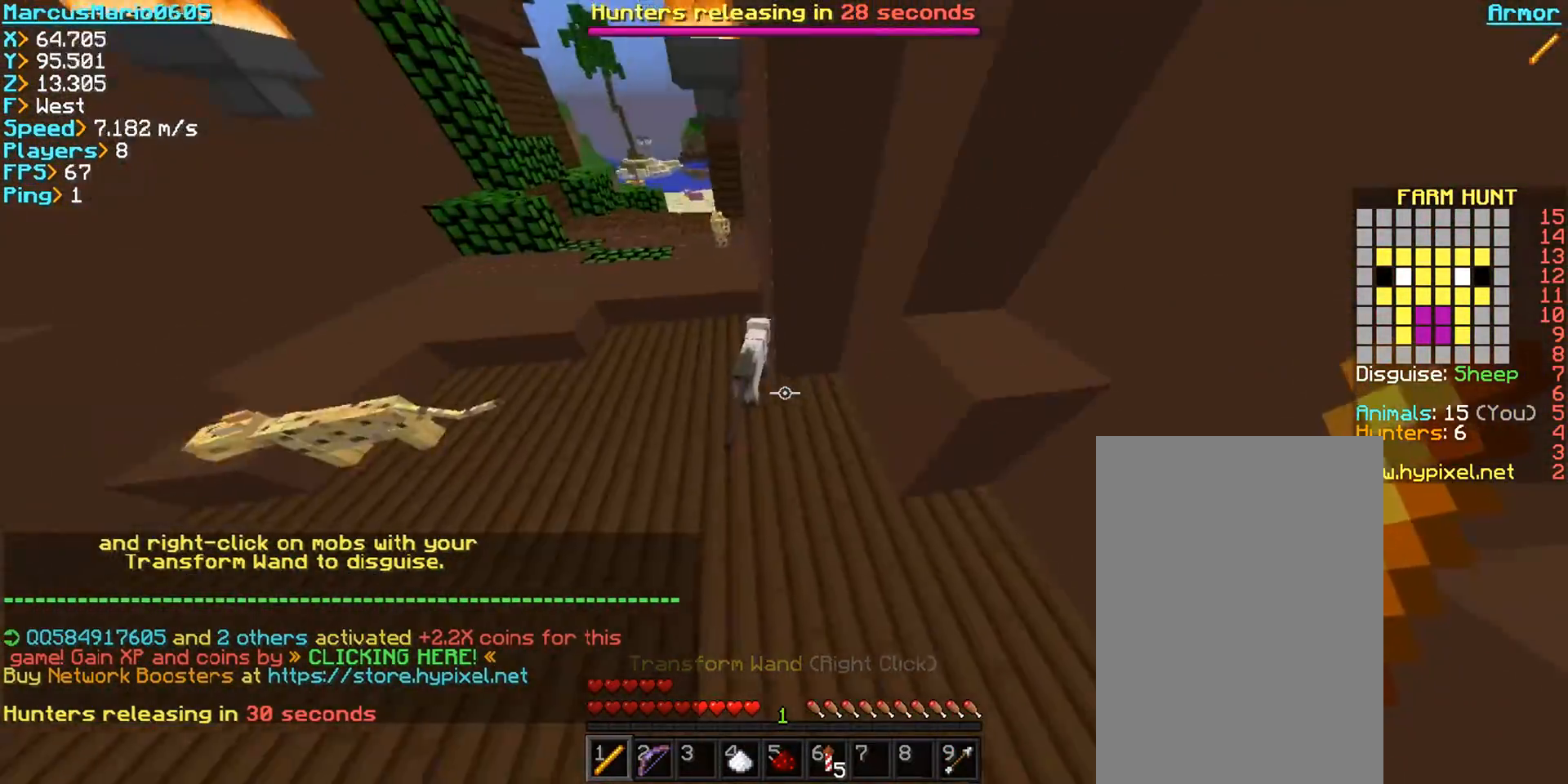
{"keys": ["a", "w"], "mouse": ["left"], "events": [[33, "space", "up"], [233, "w", "up"], [317, "w", "down"]]}